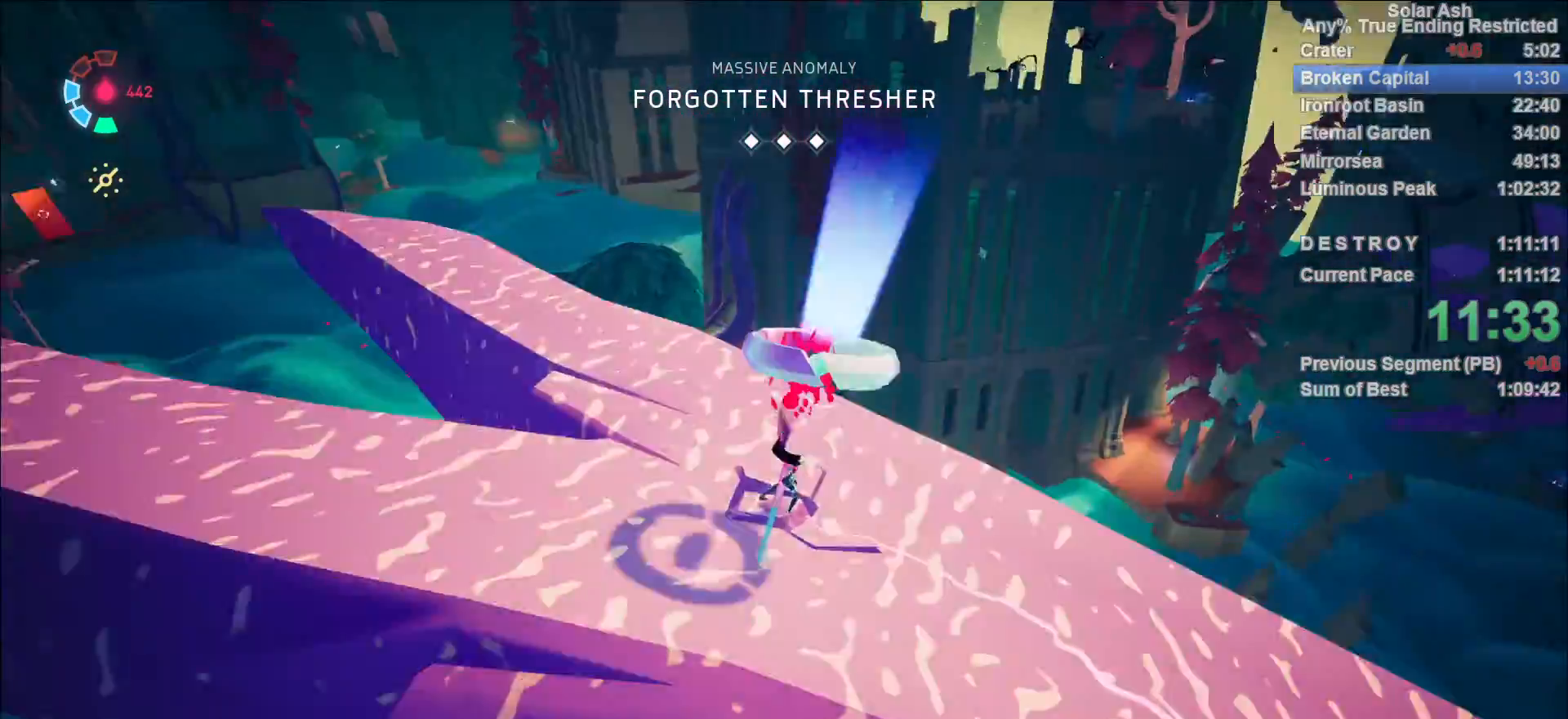
Gameplay with a controller (PlayStation layout); each line is a JSON object with the inputs held at the frame after it. "events" lists button and stick changes between this image and that frame as [ms after this image, input, new state], when the widget could be followed in between.
{"buttons": [], "left_stick": "up", "right_stick": "center", "events": [[83, "left_stick", "up-right"], [150, "left_stick", "up"], [333, "right_stick", "center"]]}
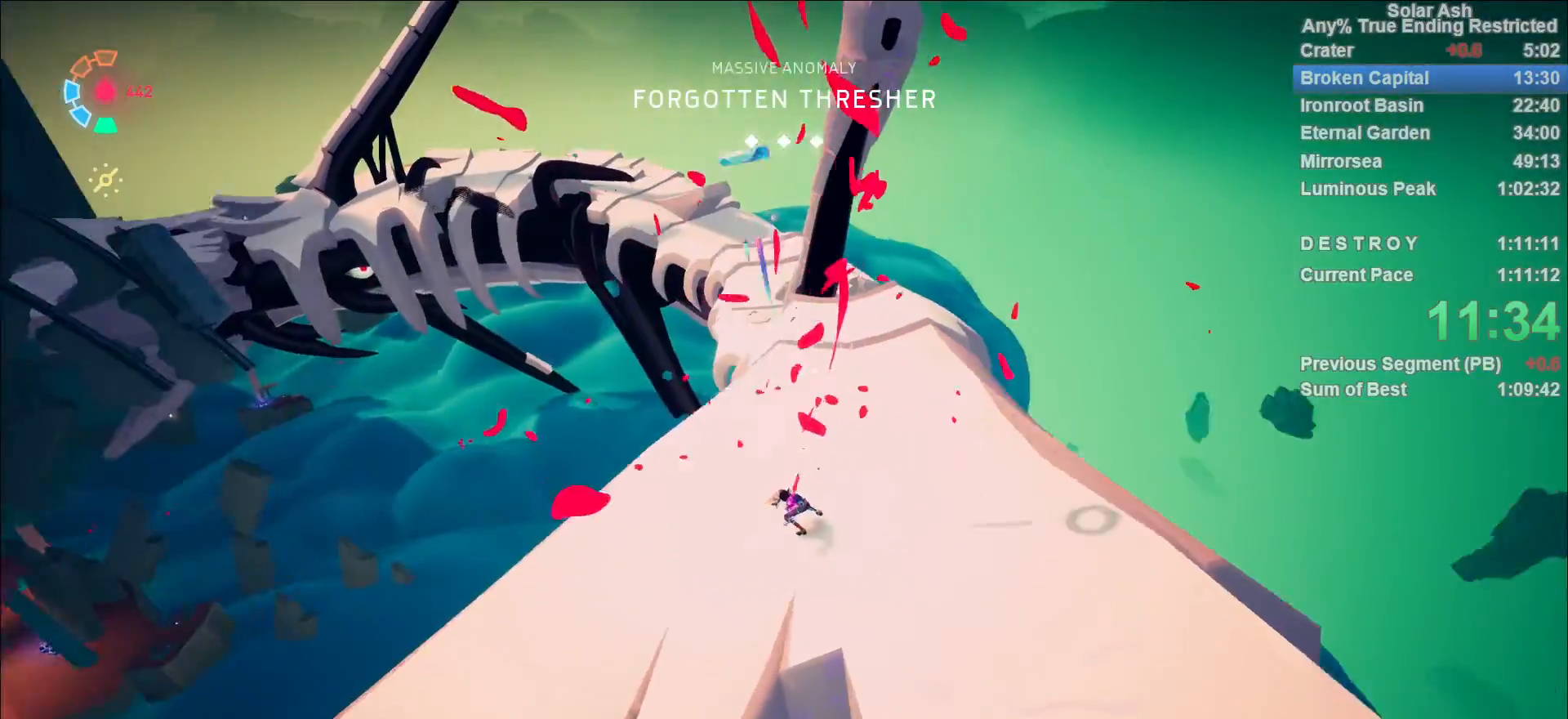
{"buttons": ["L1"], "left_stick": "up", "right_stick": "center", "events": [[250, "right_stick", "up-left"], [417, "L1", "down"], [433, "right_stick", "center"]]}
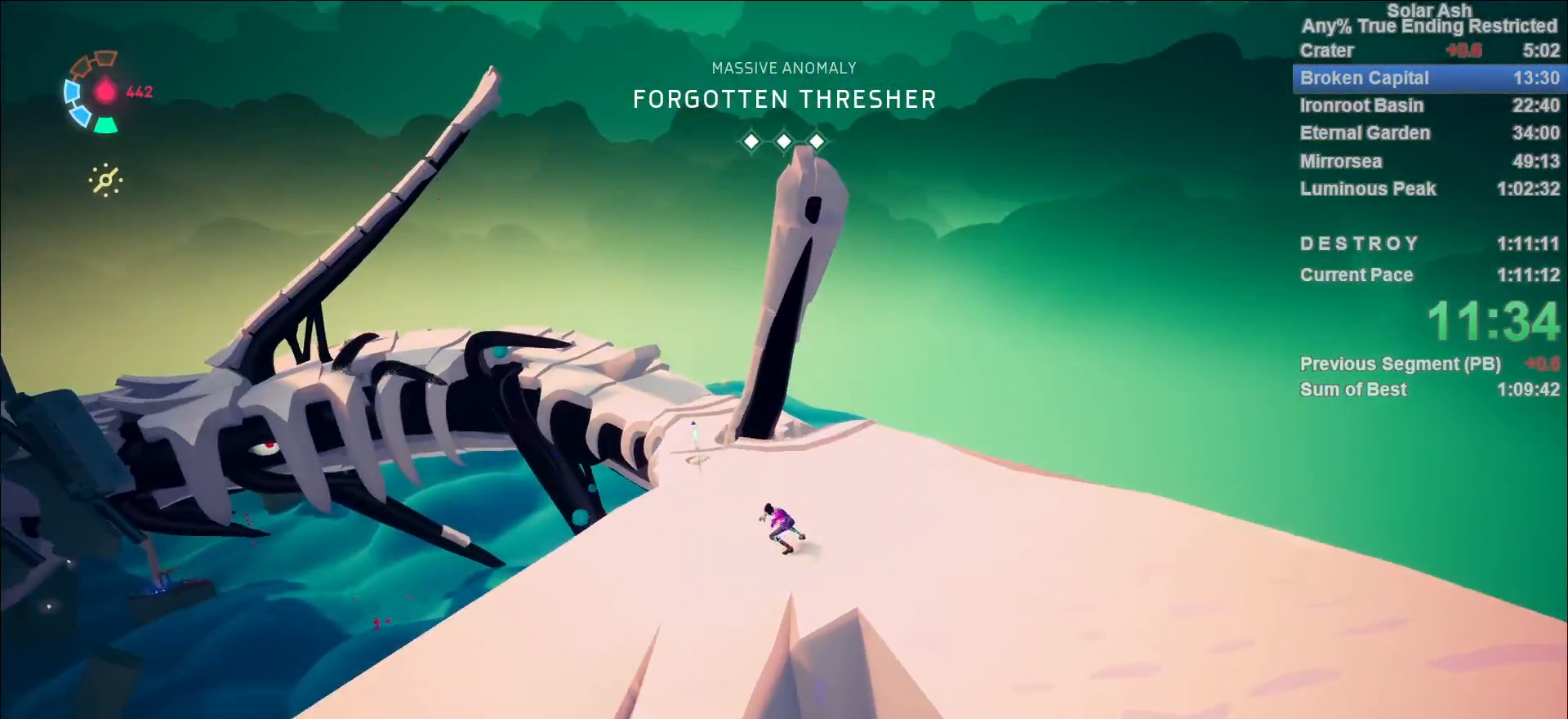
{"buttons": ["L1"], "left_stick": "up", "right_stick": "center", "events": [[150, "right_stick", "down-left"], [300, "right_stick", "center"]]}
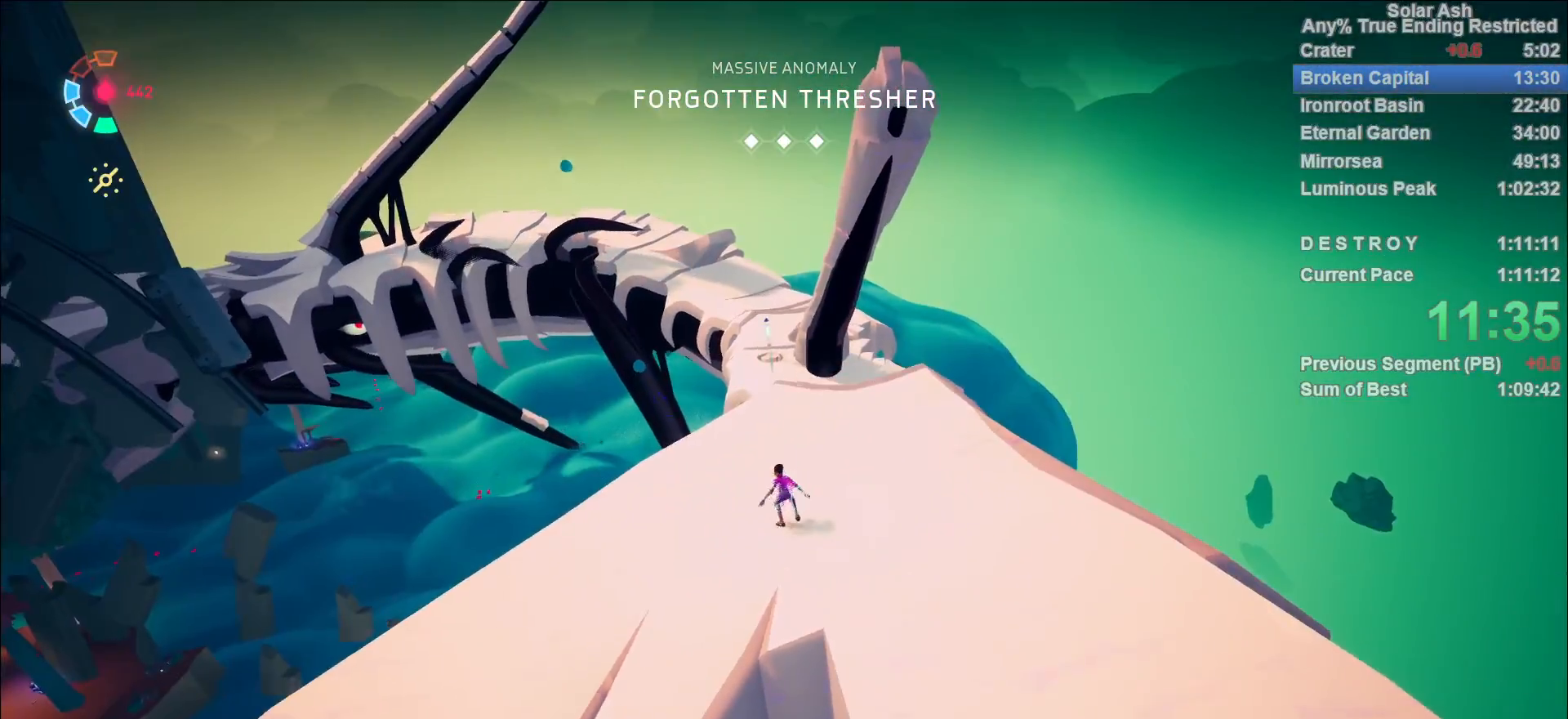
{"buttons": ["L1"], "left_stick": "up", "right_stick": "center", "events": [[250, "R2", "down"], [433, "R2", "up"]]}
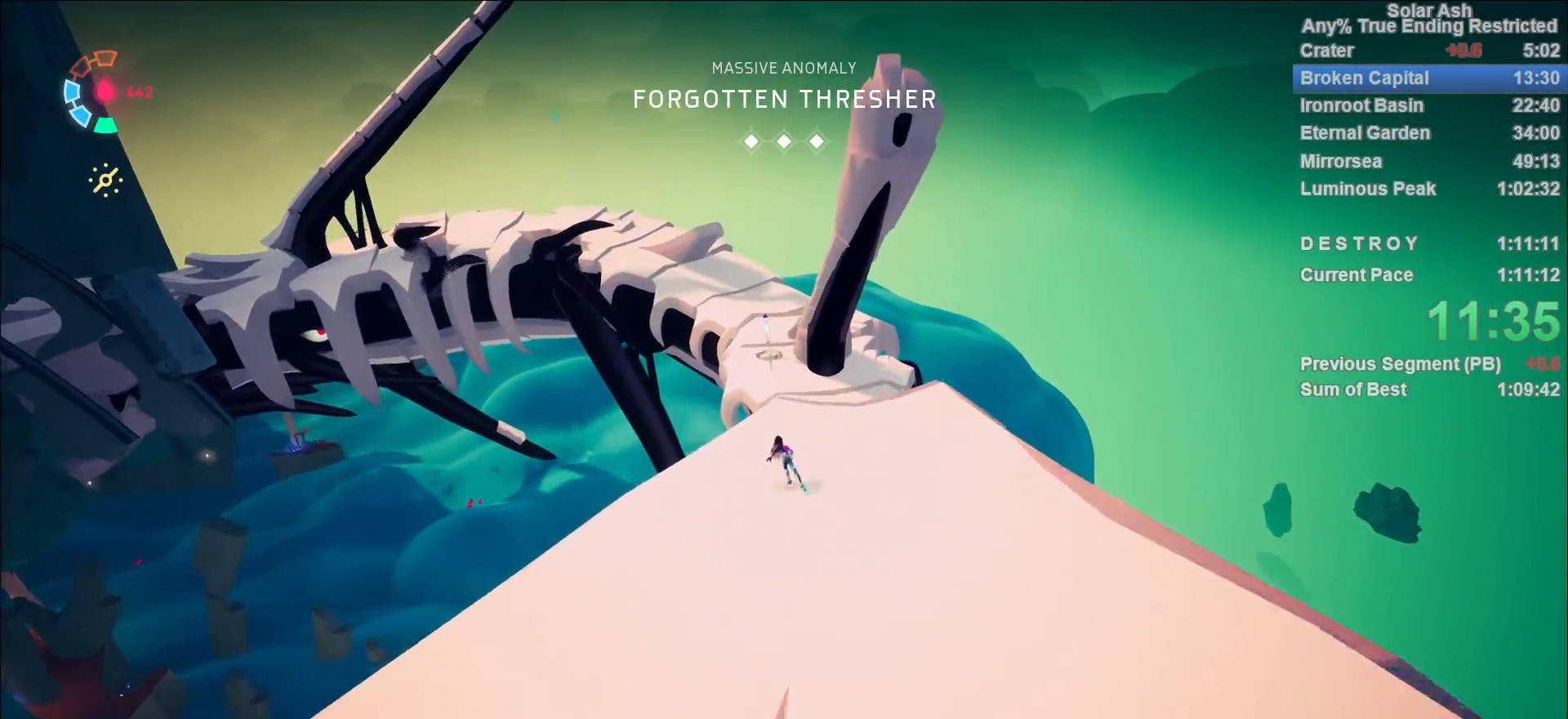
{"buttons": ["L1"], "left_stick": "up", "right_stick": "center", "events": [[50, "CROSS", "down"], [317, "CROSS", "up"]]}
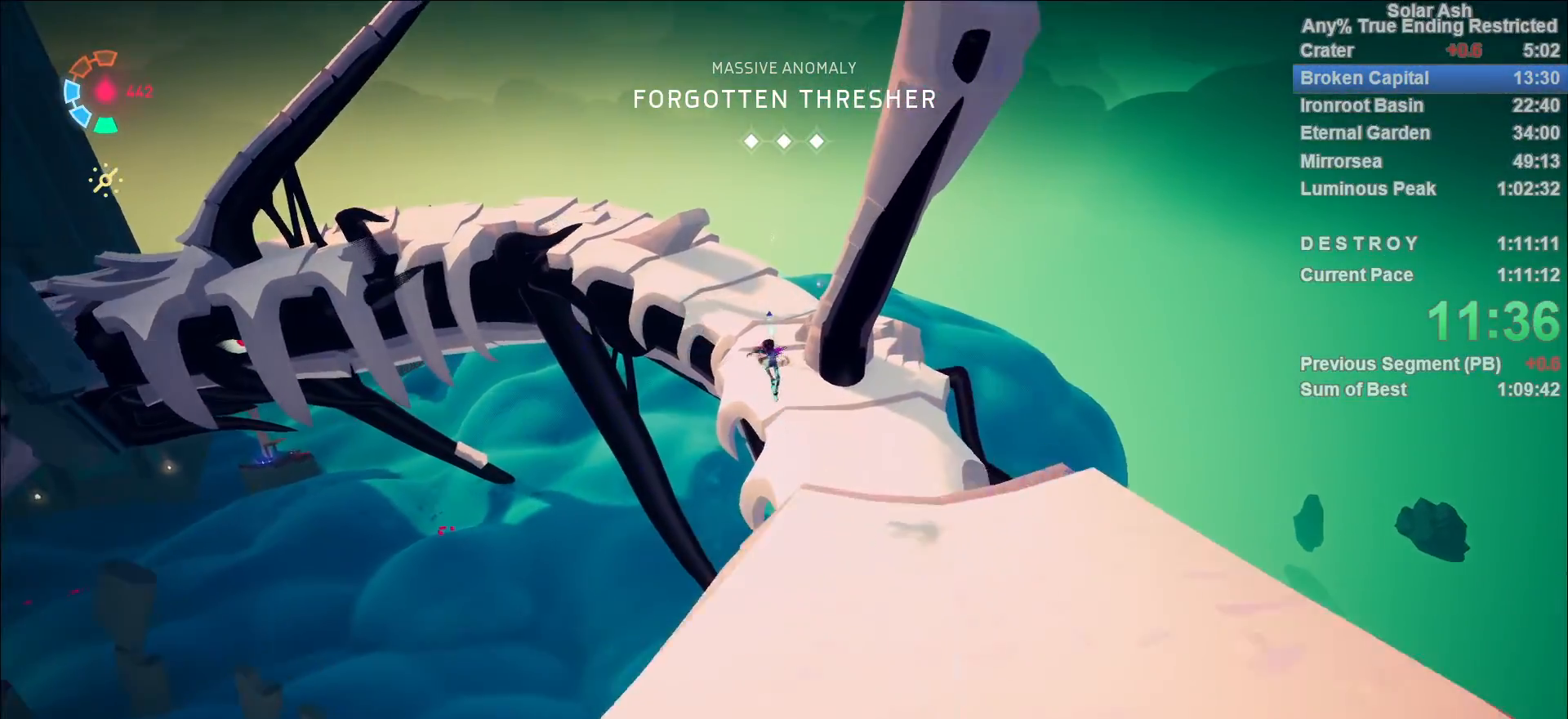
{"buttons": ["L1"], "left_stick": "up", "right_stick": "center", "events": []}
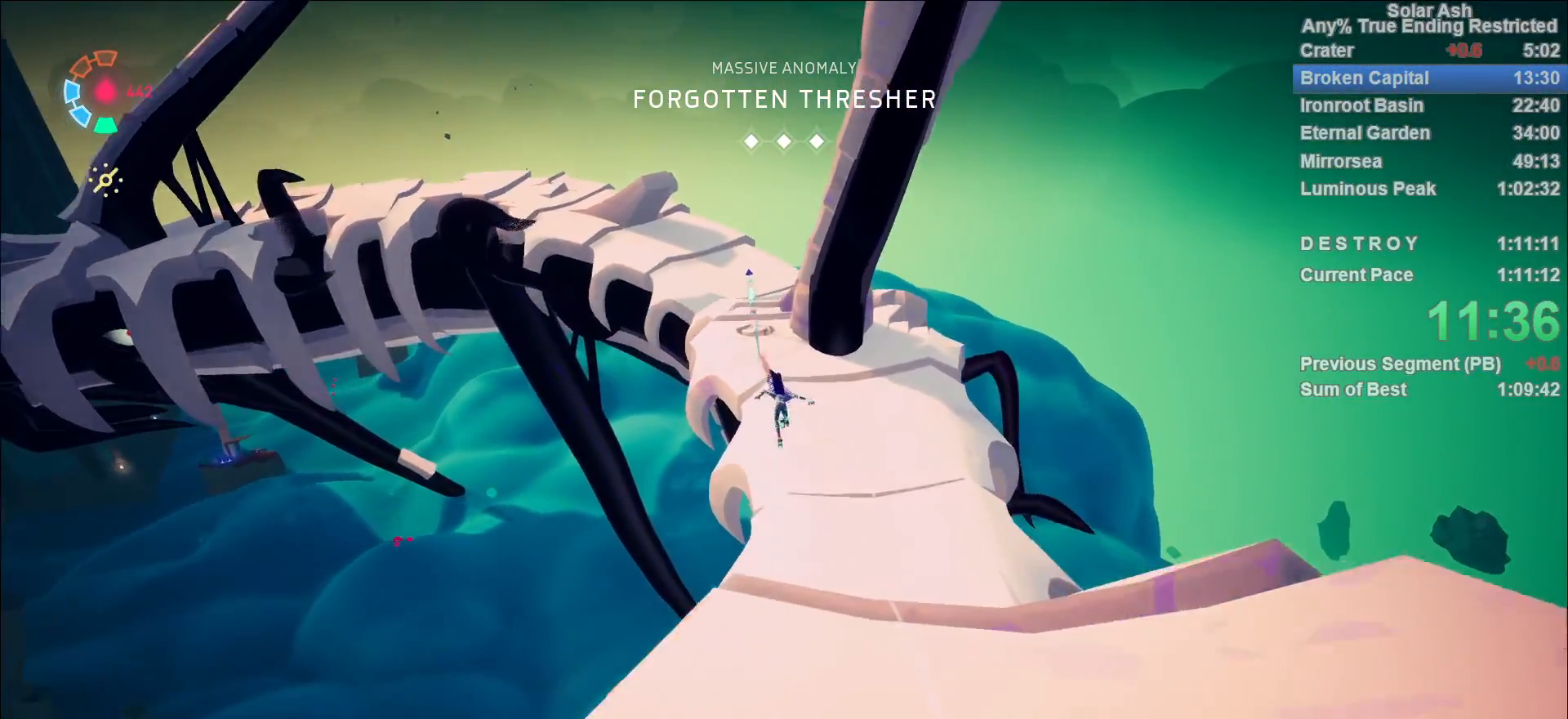
{"buttons": ["L1"], "left_stick": "up", "right_stick": "center", "events": [[250, "CROSS", "down"], [333, "CROSS", "up"]]}
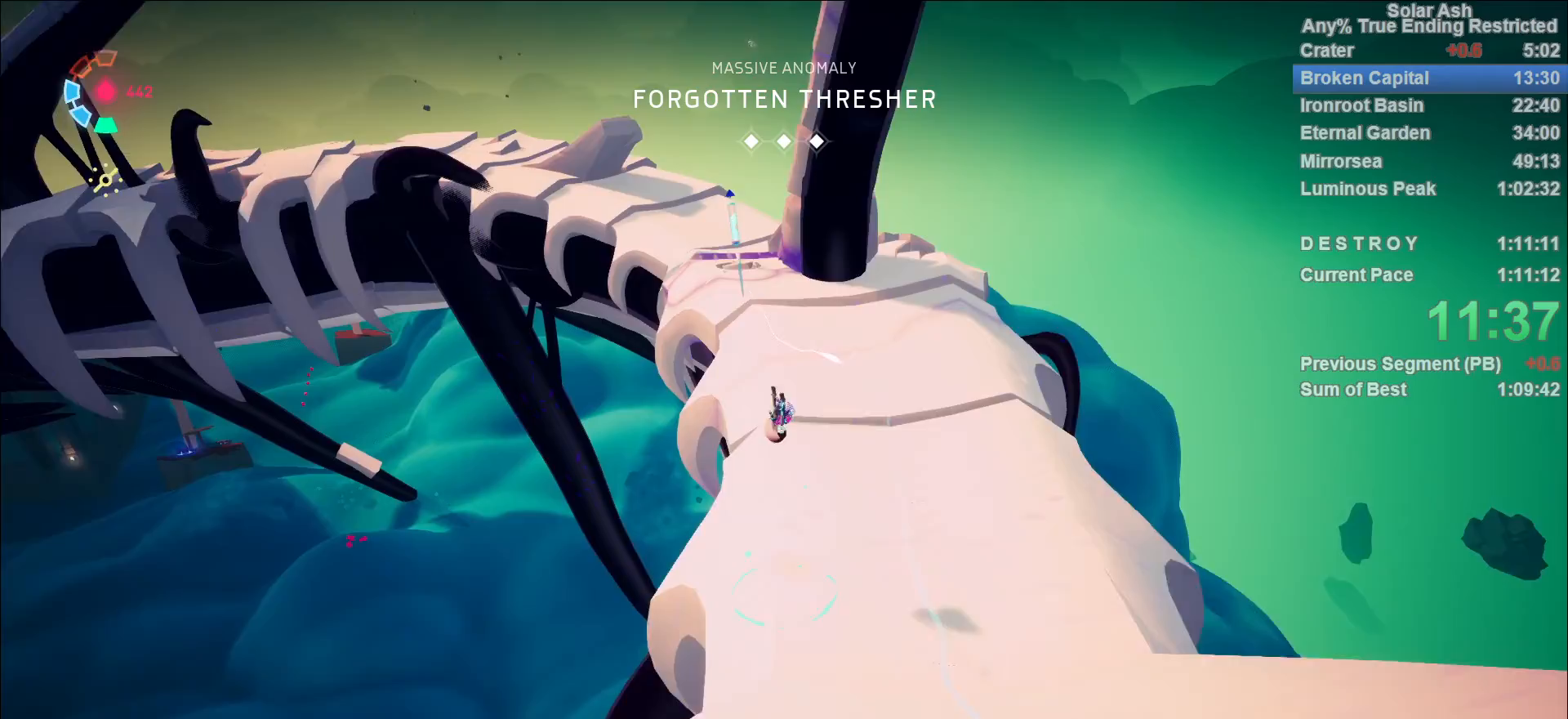
{"buttons": ["L1", "R2"], "left_stick": "up", "right_stick": "center", "events": [[250, "right_stick", "up-left"], [367, "right_stick", "center"], [500, "R2", "down"]]}
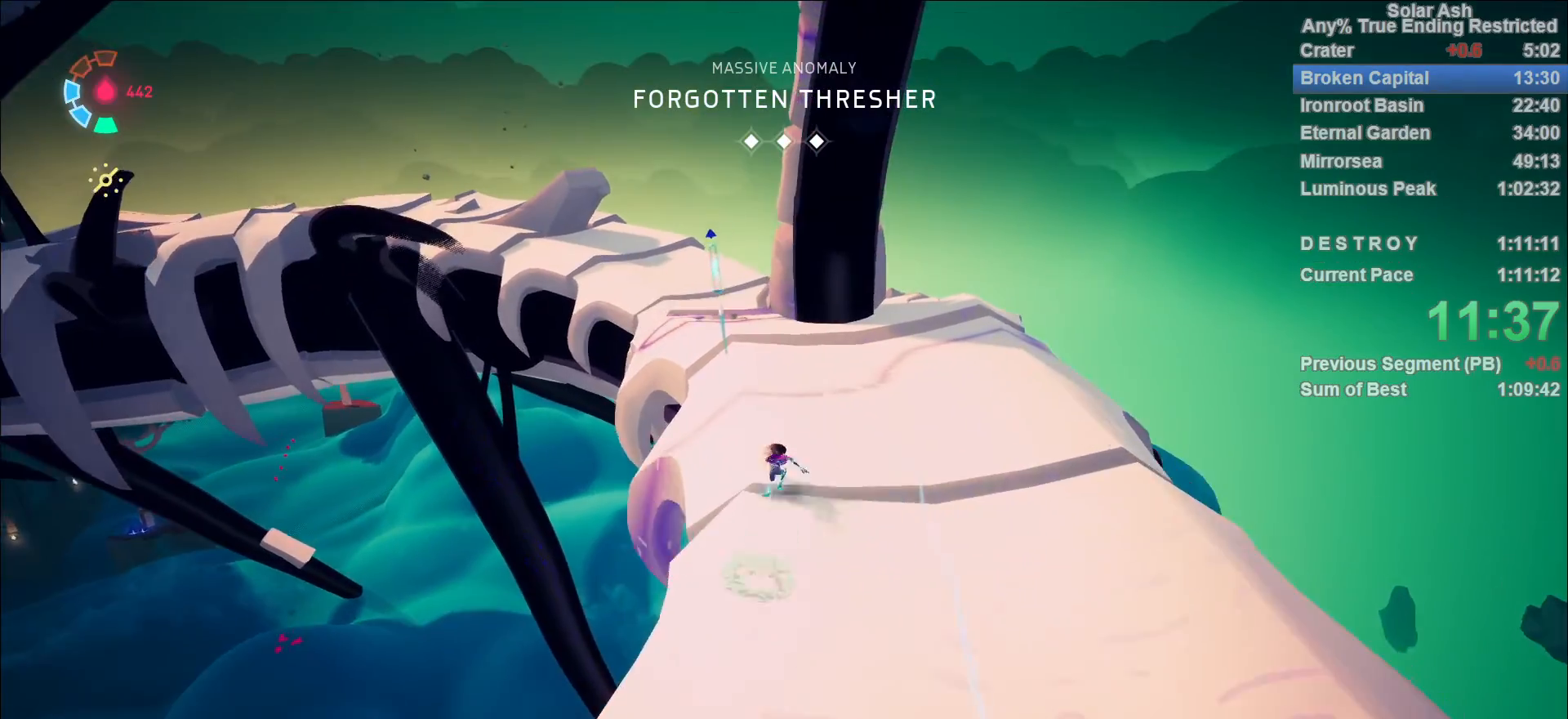
{"buttons": ["L1"], "left_stick": "up", "right_stick": "center", "events": [[17, "CROSS", "down"], [183, "CROSS", "up"], [200, "R2", "up"], [350, "CROSS", "down"], [483, "CROSS", "up"]]}
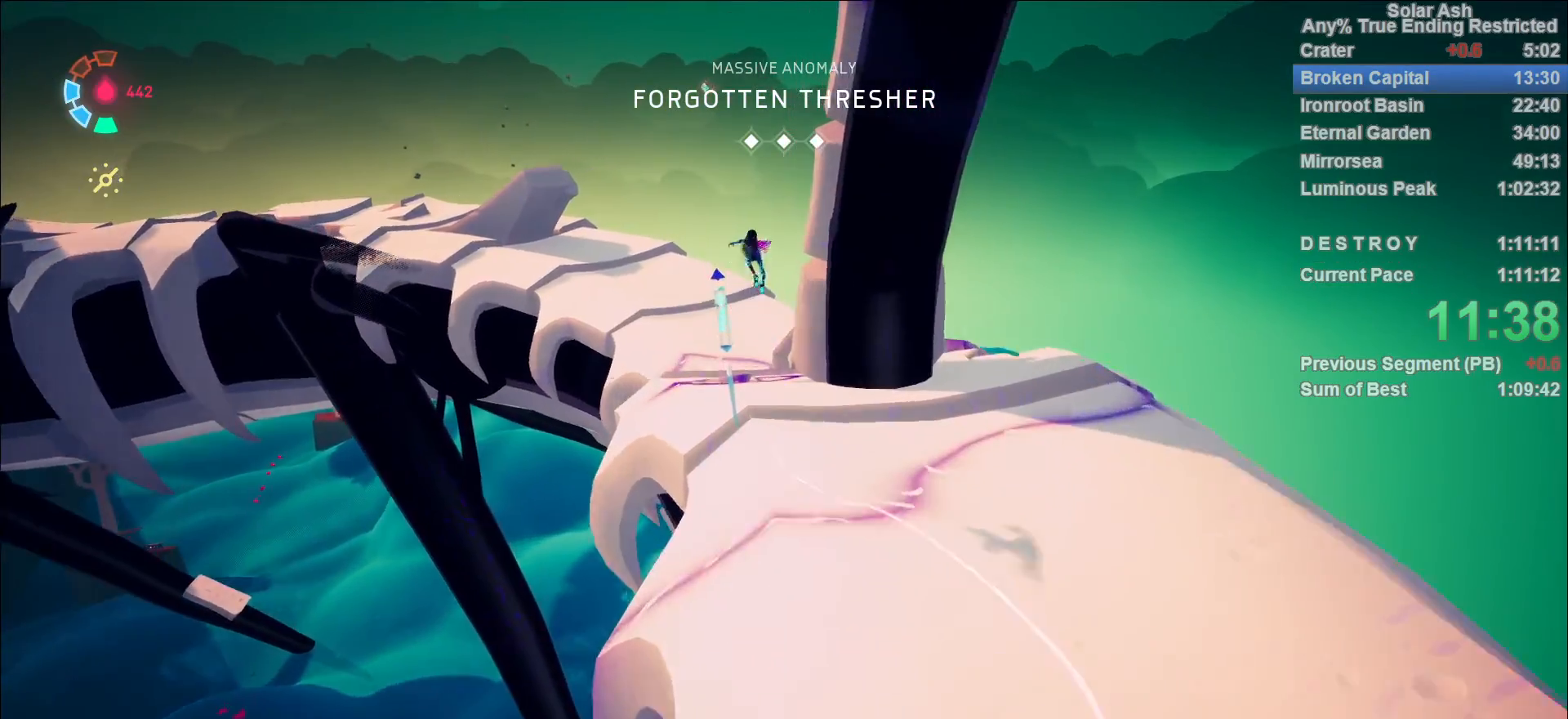
{"buttons": ["L1"], "left_stick": "up", "right_stick": "center", "events": [[267, "SQUARE", "down"], [367, "SQUARE", "up"]]}
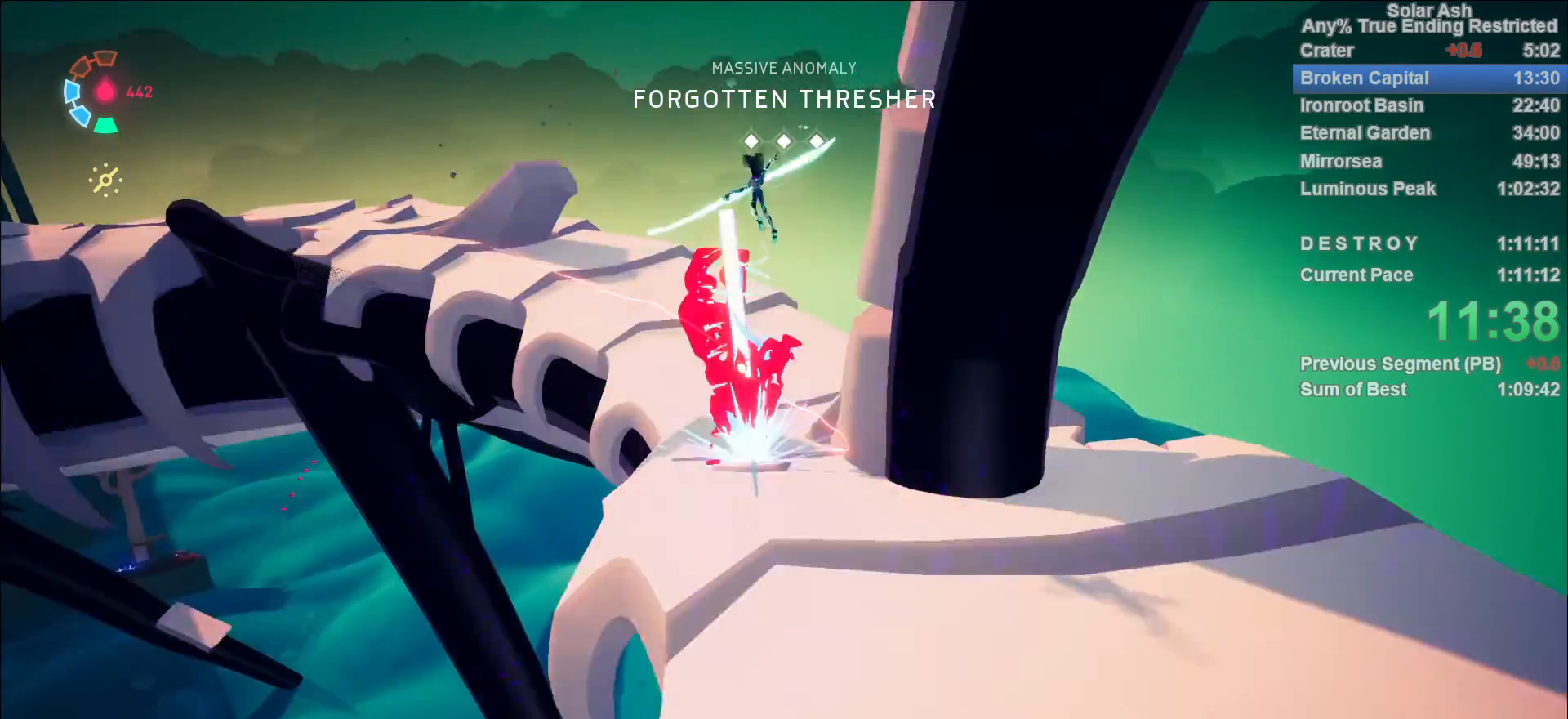
{"buttons": ["L1"], "left_stick": "up-right", "right_stick": "up", "events": [[333, "left_stick", "up-right"], [500, "right_stick", "up"]]}
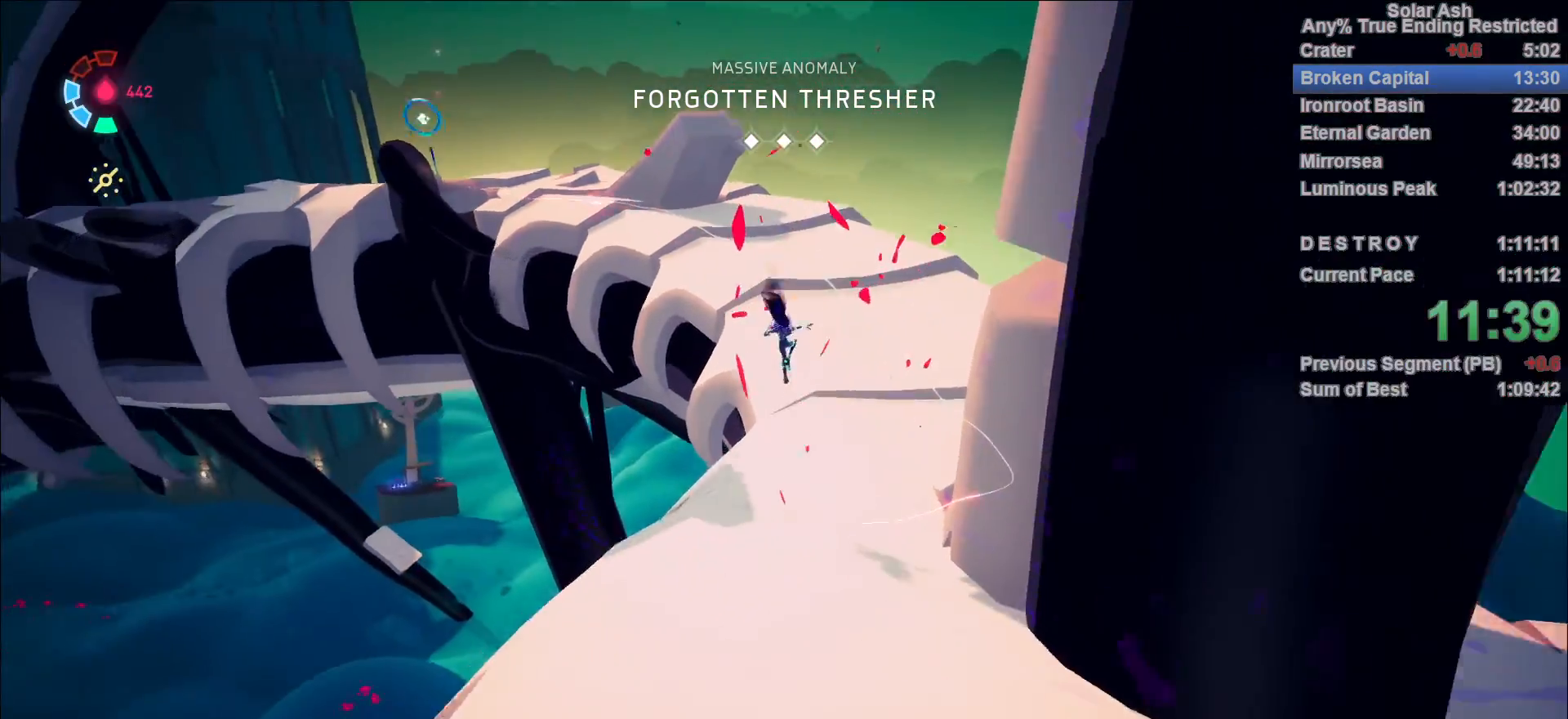
{"buttons": ["L1", "R2"], "left_stick": "up", "right_stick": "center", "events": [[167, "right_stick", "center"], [283, "R2", "down"], [300, "CROSS", "down"], [417, "left_stick", "up"], [500, "CROSS", "up"]]}
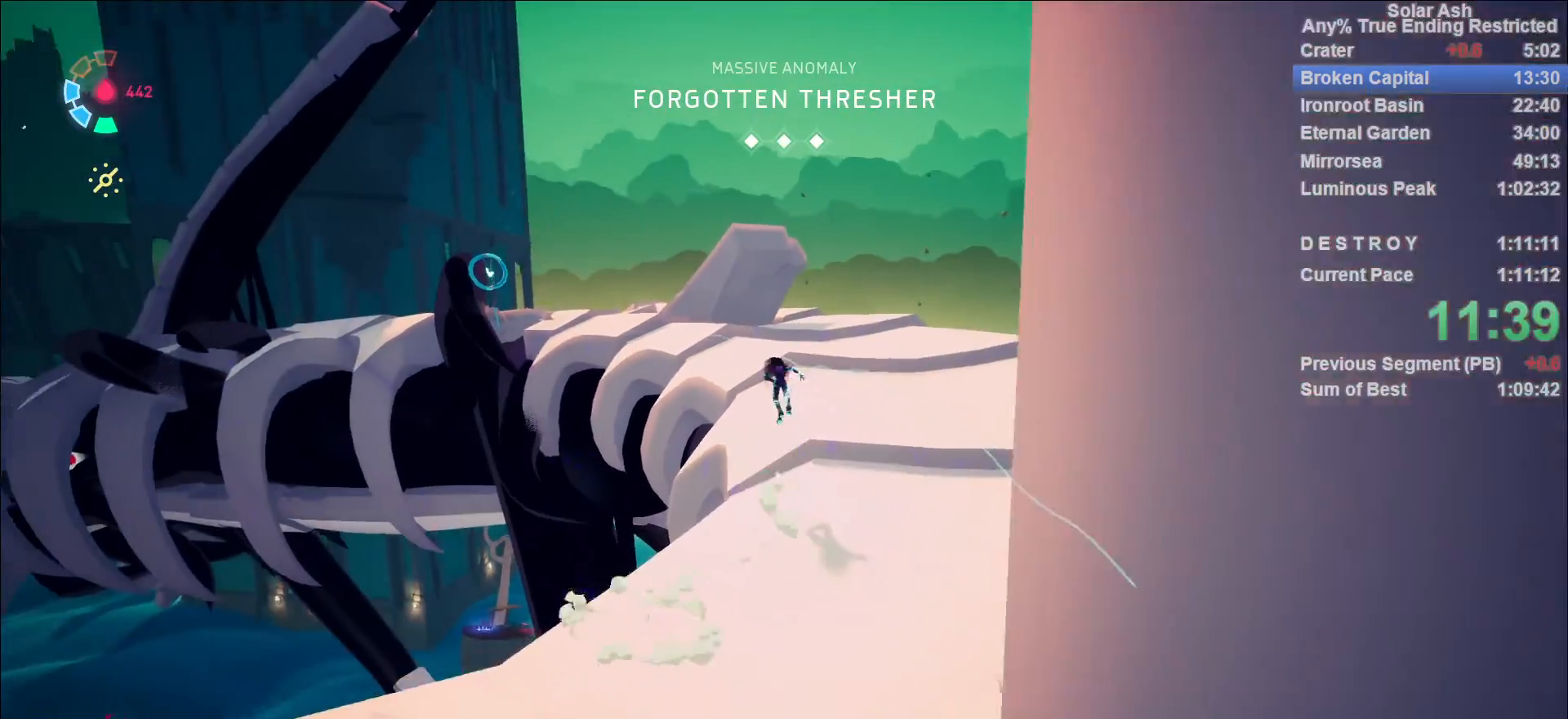
{"buttons": ["L1"], "left_stick": "up", "right_stick": "center", "events": [[17, "R2", "up"], [133, "CROSS", "down"], [267, "CROSS", "up"]]}
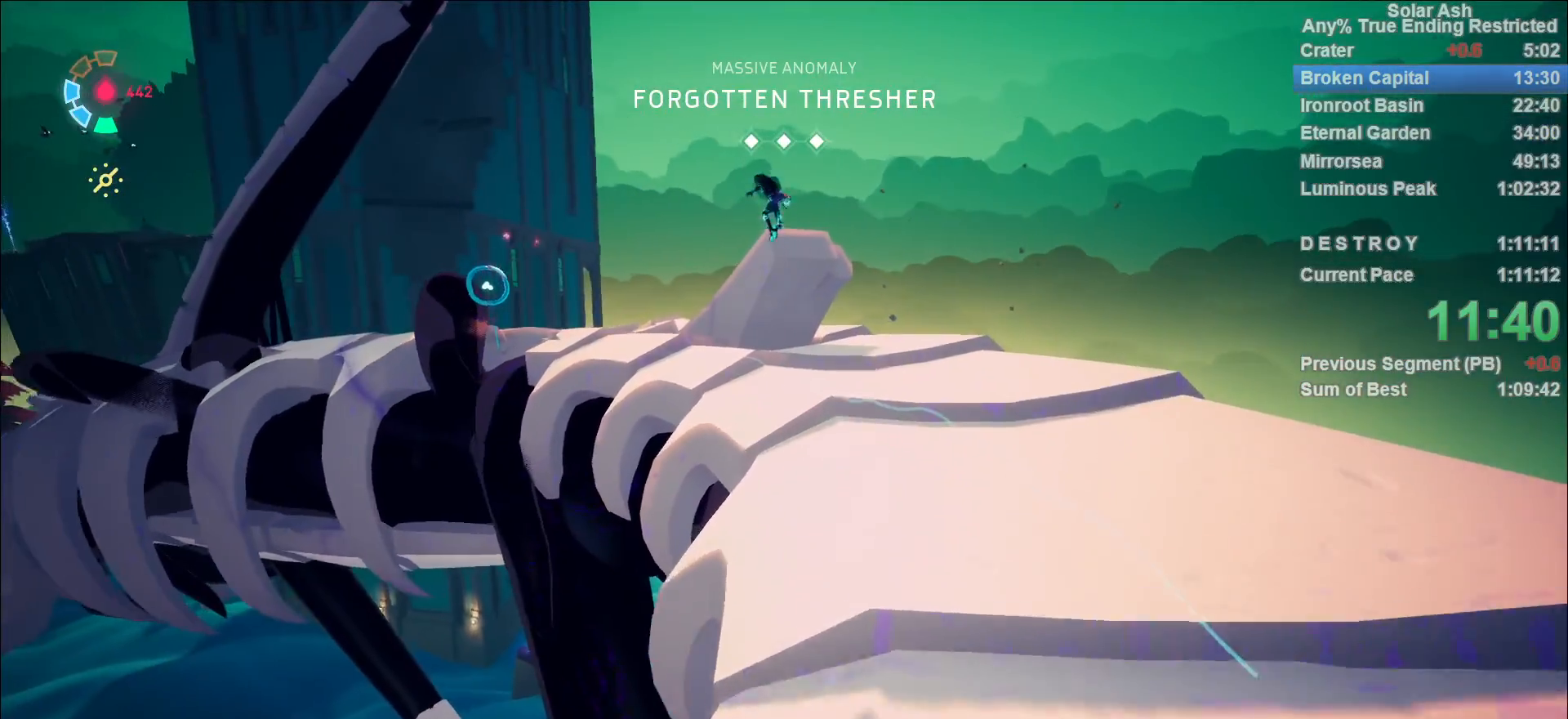
{"buttons": ["L1"], "left_stick": "up", "right_stick": "left", "events": [[50, "CROSS", "down"], [133, "CROSS", "up"], [233, "right_stick", "left"]]}
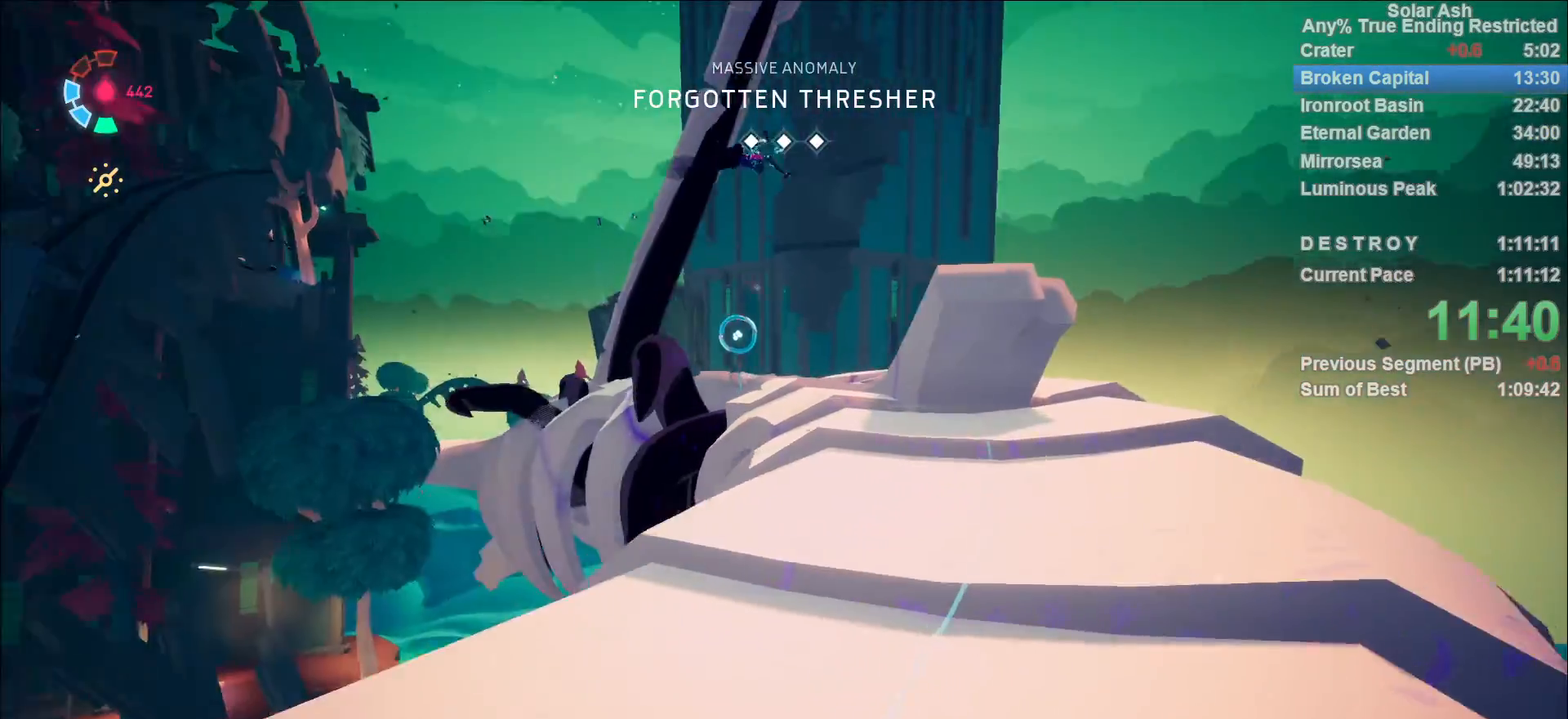
{"buttons": ["R1"], "left_stick": "center", "right_stick": "center", "events": [[83, "right_stick", "center"], [350, "R1", "down"], [367, "CIRCLE", "down"], [417, "R1", "up"], [433, "CIRCLE", "up"], [467, "R1", "down"], [483, "left_stick", "center"], [500, "L1", "up"]]}
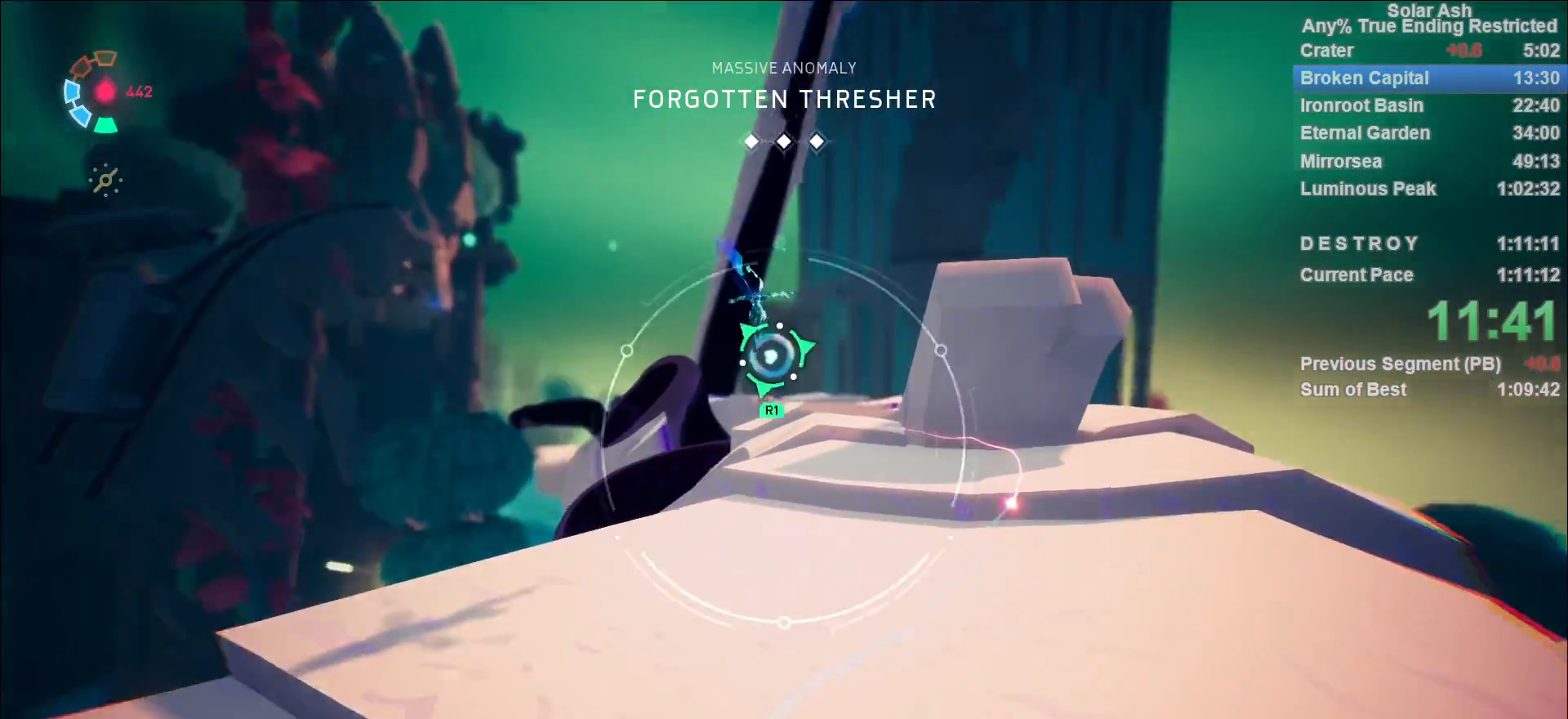
{"buttons": [], "left_stick": "up", "right_stick": "down", "events": [[33, "R1", "up"], [300, "left_stick", "up"], [333, "right_stick", "down"]]}
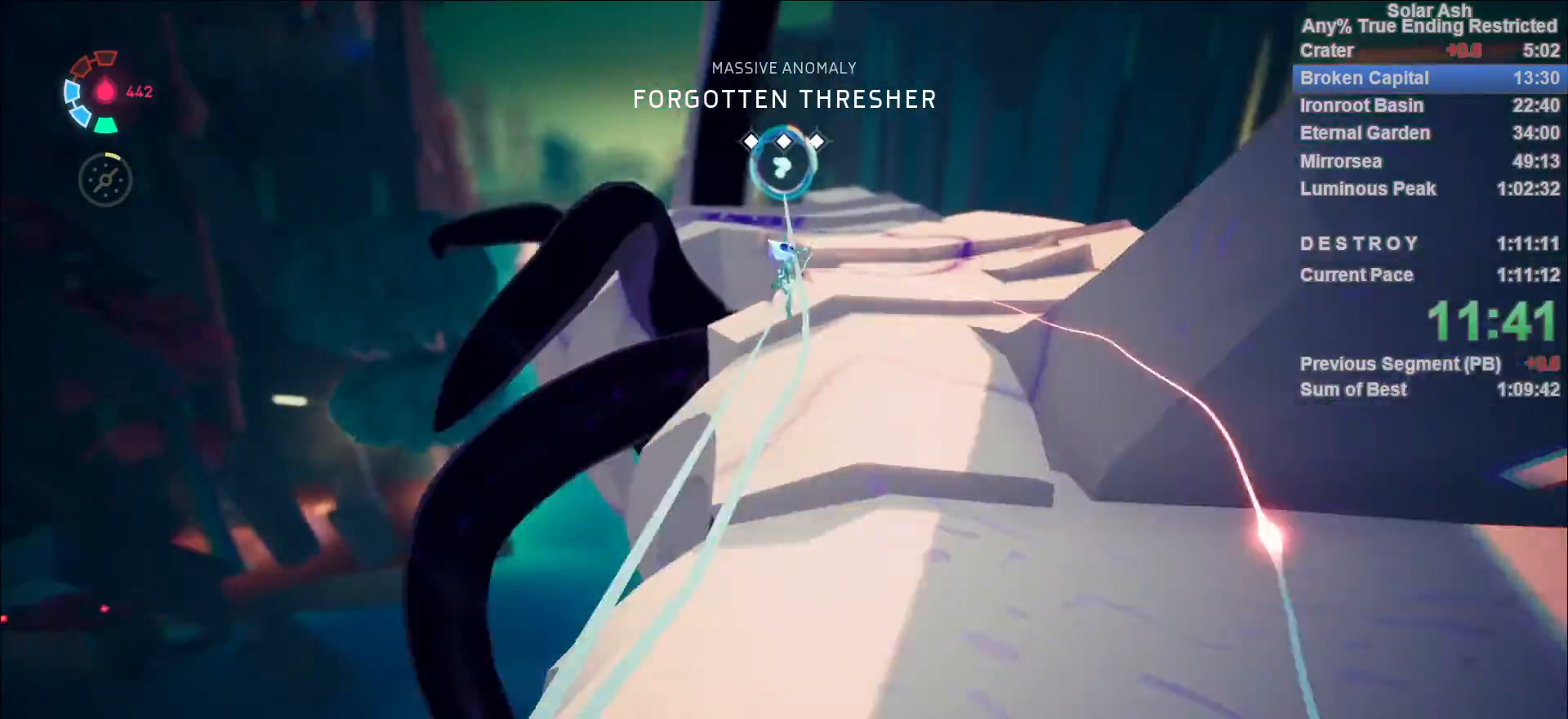
{"buttons": ["L1"], "left_stick": "up", "right_stick": "center", "events": [[33, "right_stick", "center"], [167, "L1", "down"]]}
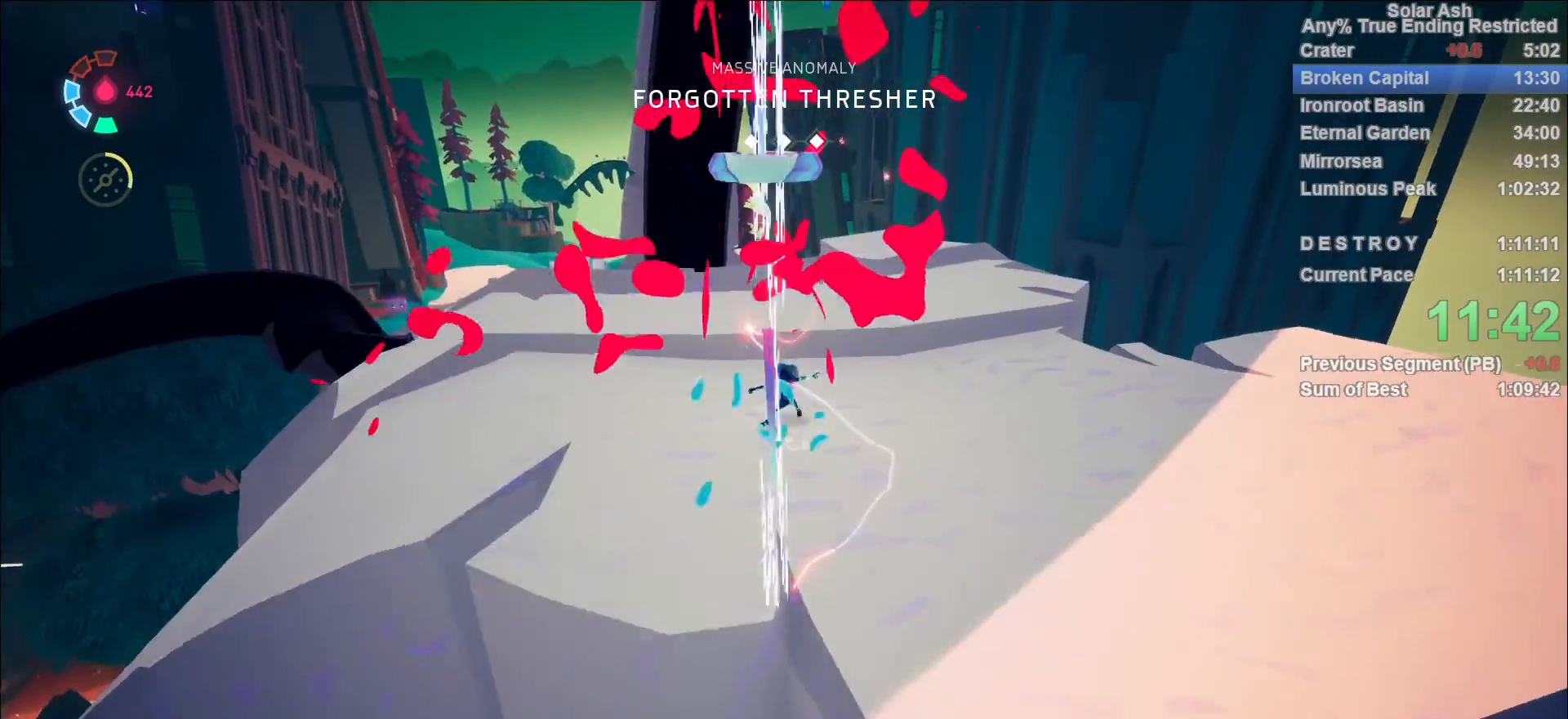
{"buttons": ["L1"], "left_stick": "up", "right_stick": "center", "events": [[183, "R2", "down"], [200, "CROSS", "down"], [367, "CROSS", "up"], [367, "R2", "up"]]}
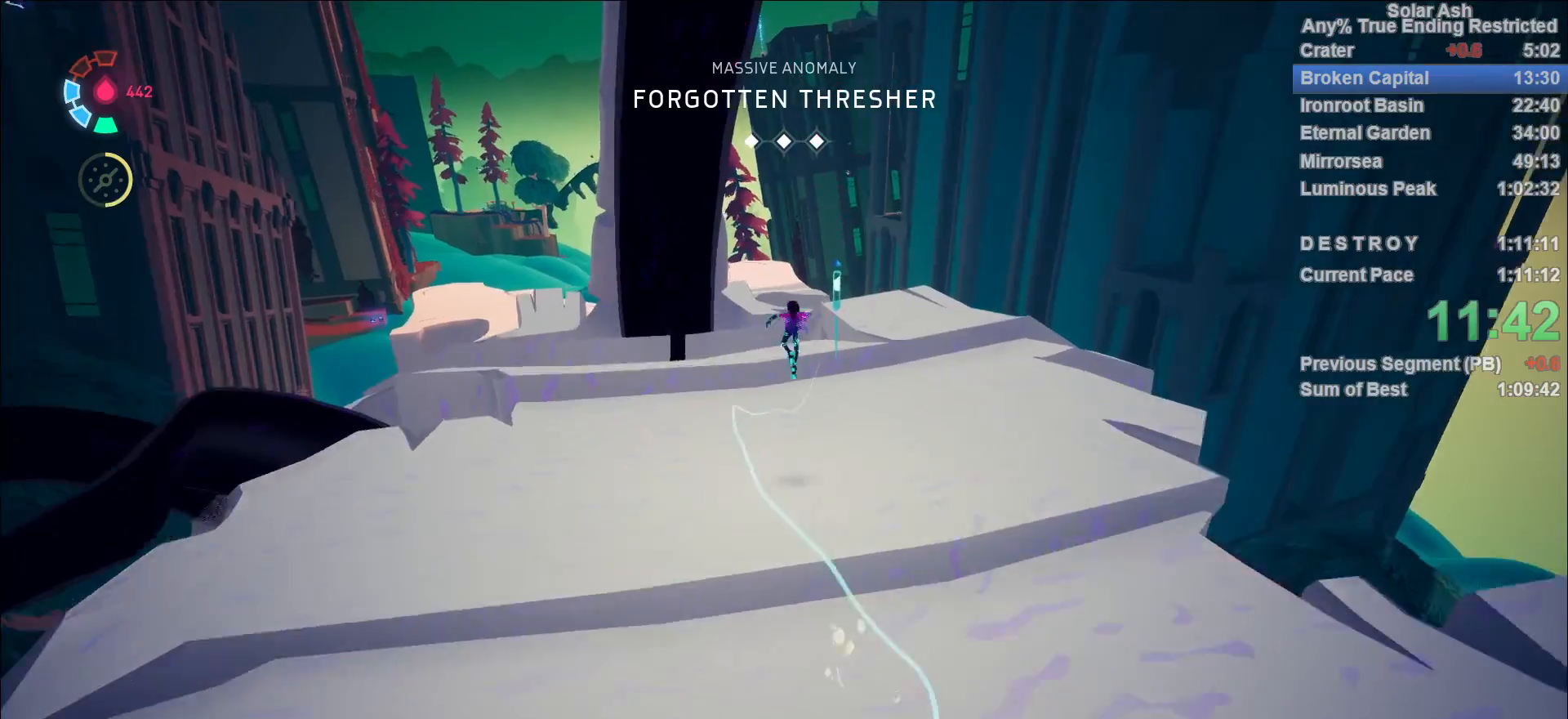
{"buttons": ["L1"], "left_stick": "up", "right_stick": "center", "events": []}
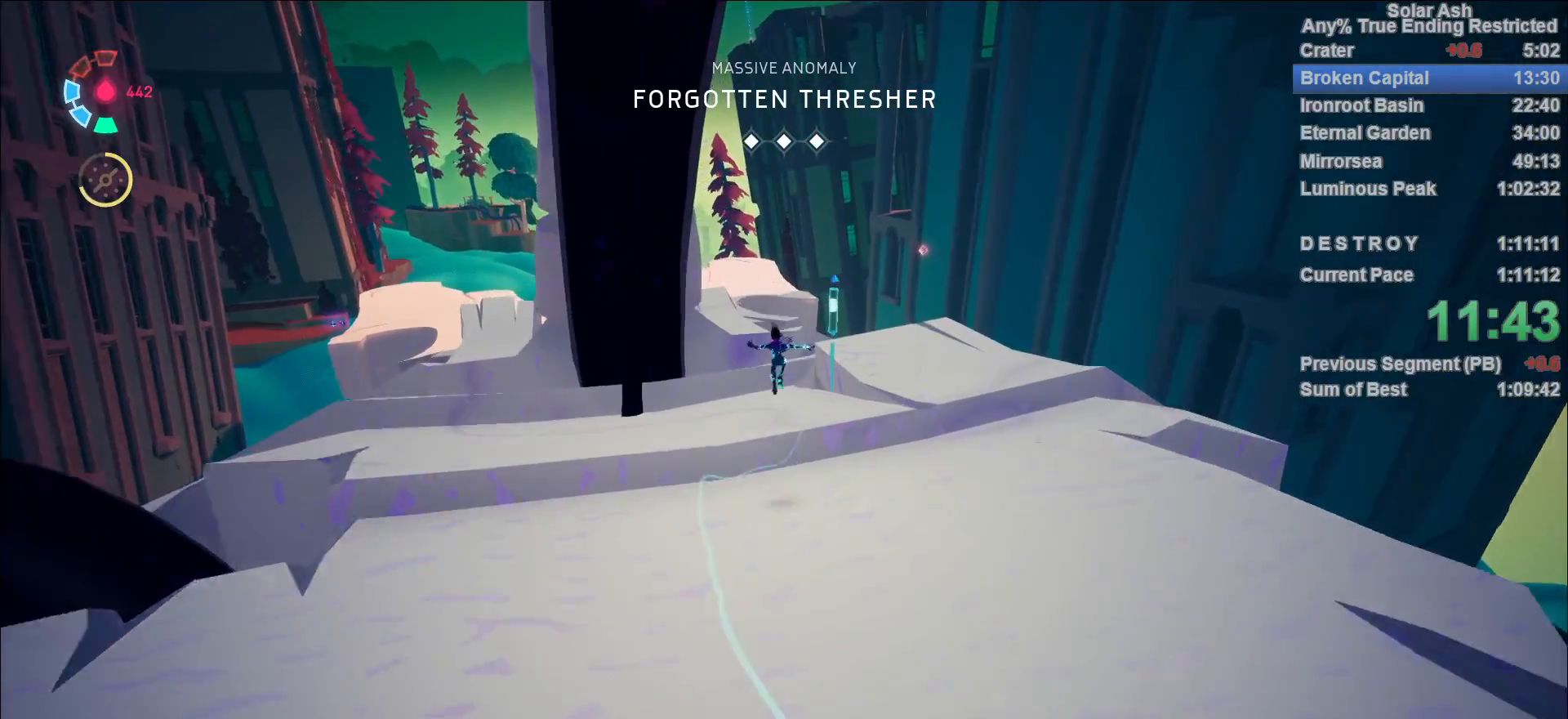
{"buttons": ["CROSS", "L1"], "left_stick": "up", "right_stick": "center", "events": [[267, "R2", "down"], [417, "R2", "up"], [450, "CROSS", "down"]]}
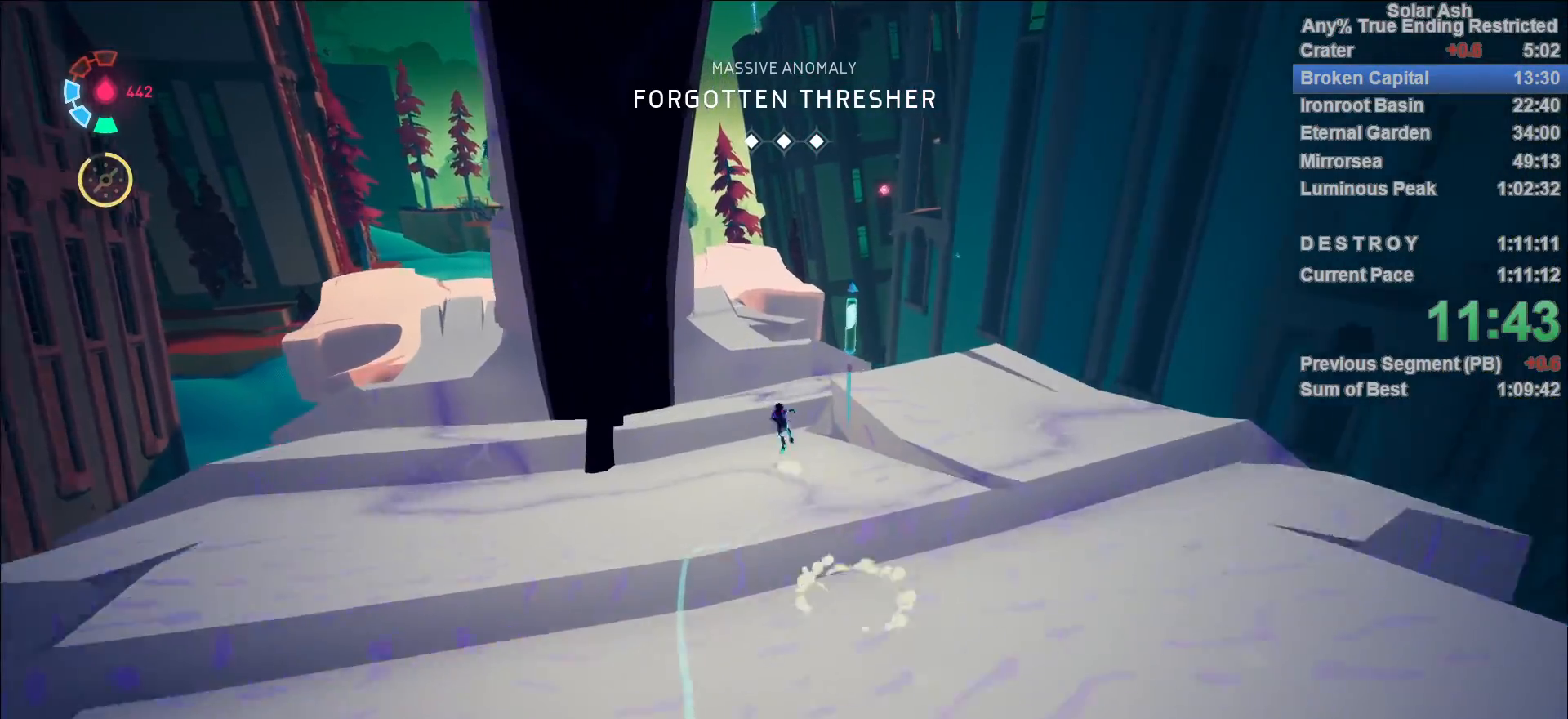
{"buttons": ["SQUARE", "L1"], "left_stick": "up", "right_stick": "center", "events": [[67, "SQUARE", "down"], [183, "SQUARE", "up"], [200, "CROSS", "up"], [433, "SQUARE", "down"]]}
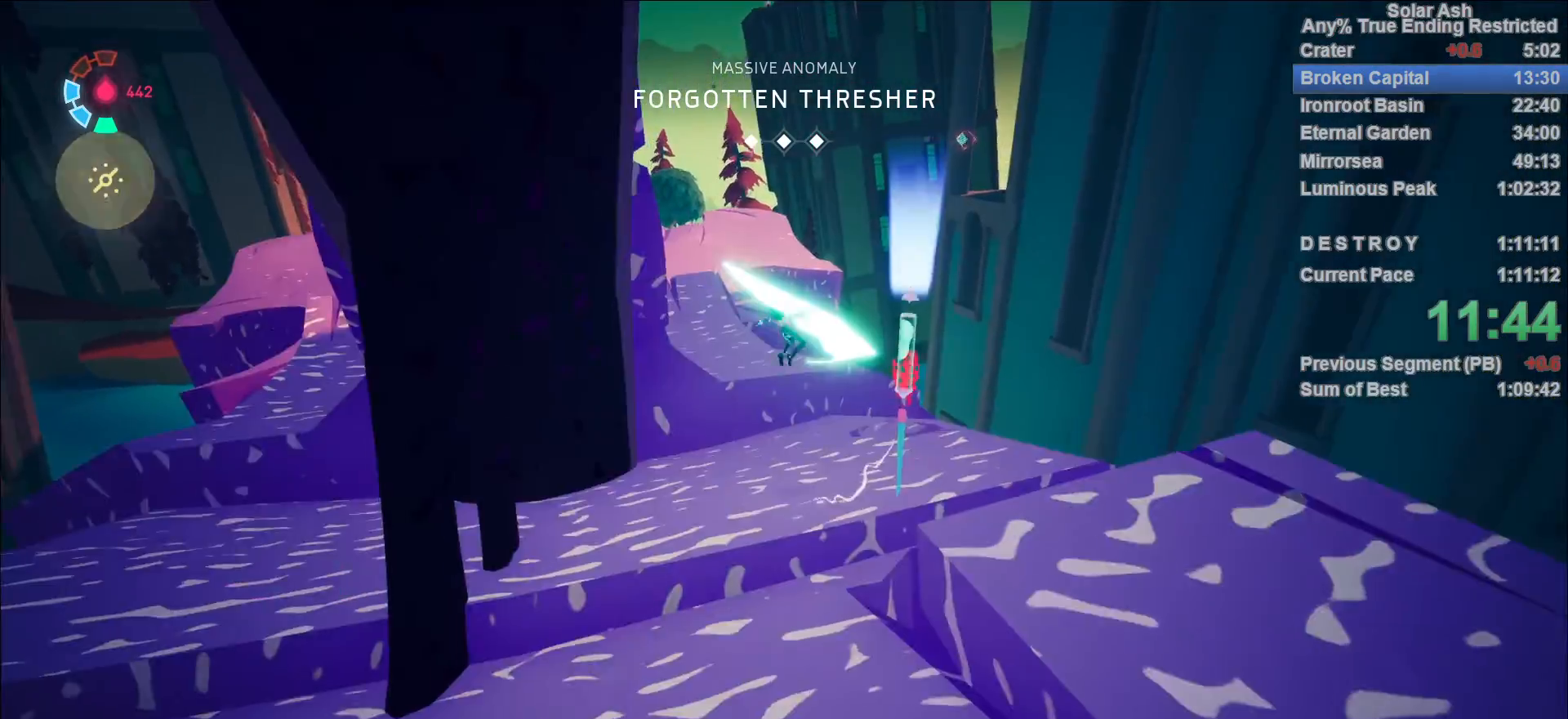
{"buttons": ["L1"], "left_stick": "up", "right_stick": "left", "events": [[17, "SQUARE", "up"], [133, "CROSS", "down"], [317, "CROSS", "up"], [433, "right_stick", "left"]]}
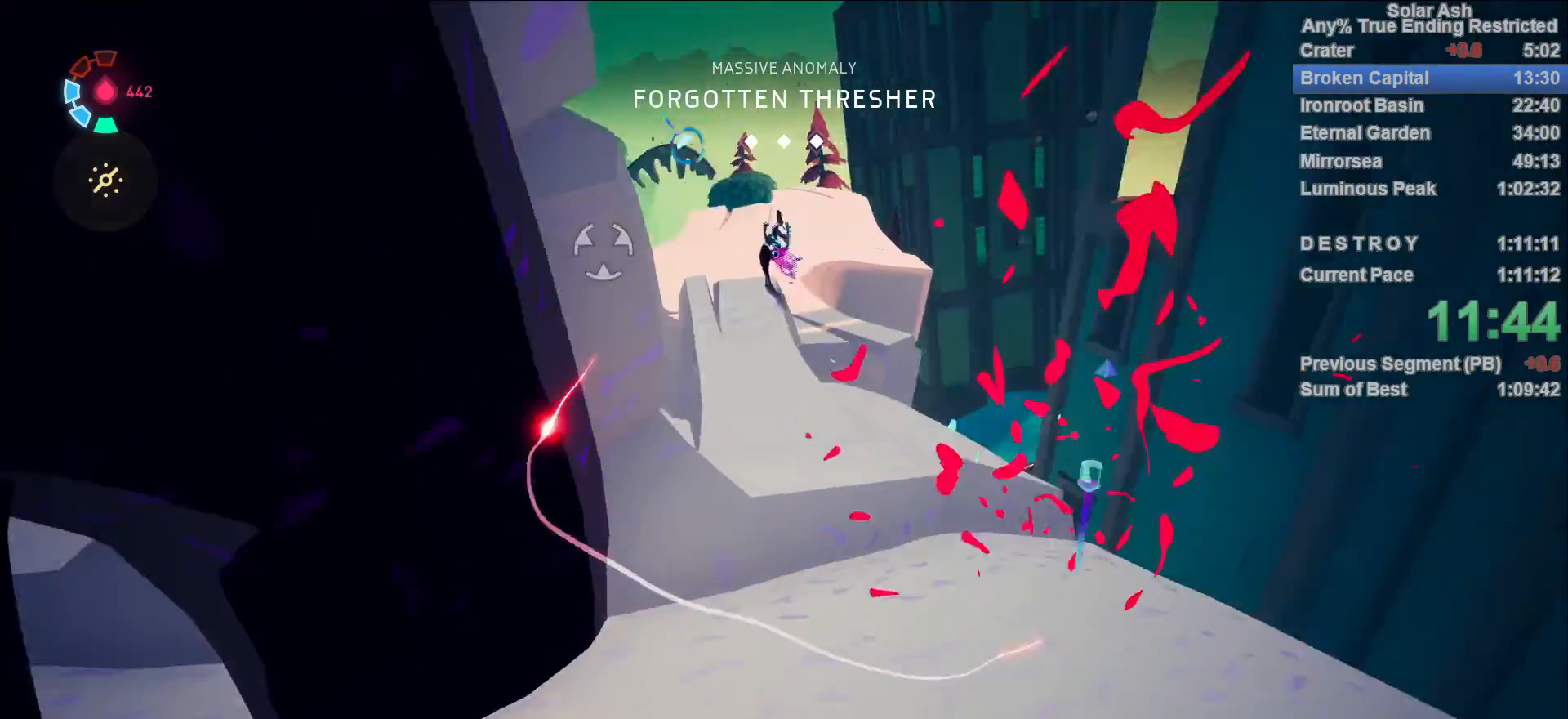
{"buttons": ["L1", "R1"], "left_stick": "up", "right_stick": "up-right", "events": [[83, "R1", "down"], [150, "R1", "up"], [217, "R1", "down"], [217, "right_stick", "center"], [283, "R1", "up"], [367, "R1", "down"], [400, "R1", "up"], [433, "right_stick", "up-right"], [450, "R1", "down"]]}
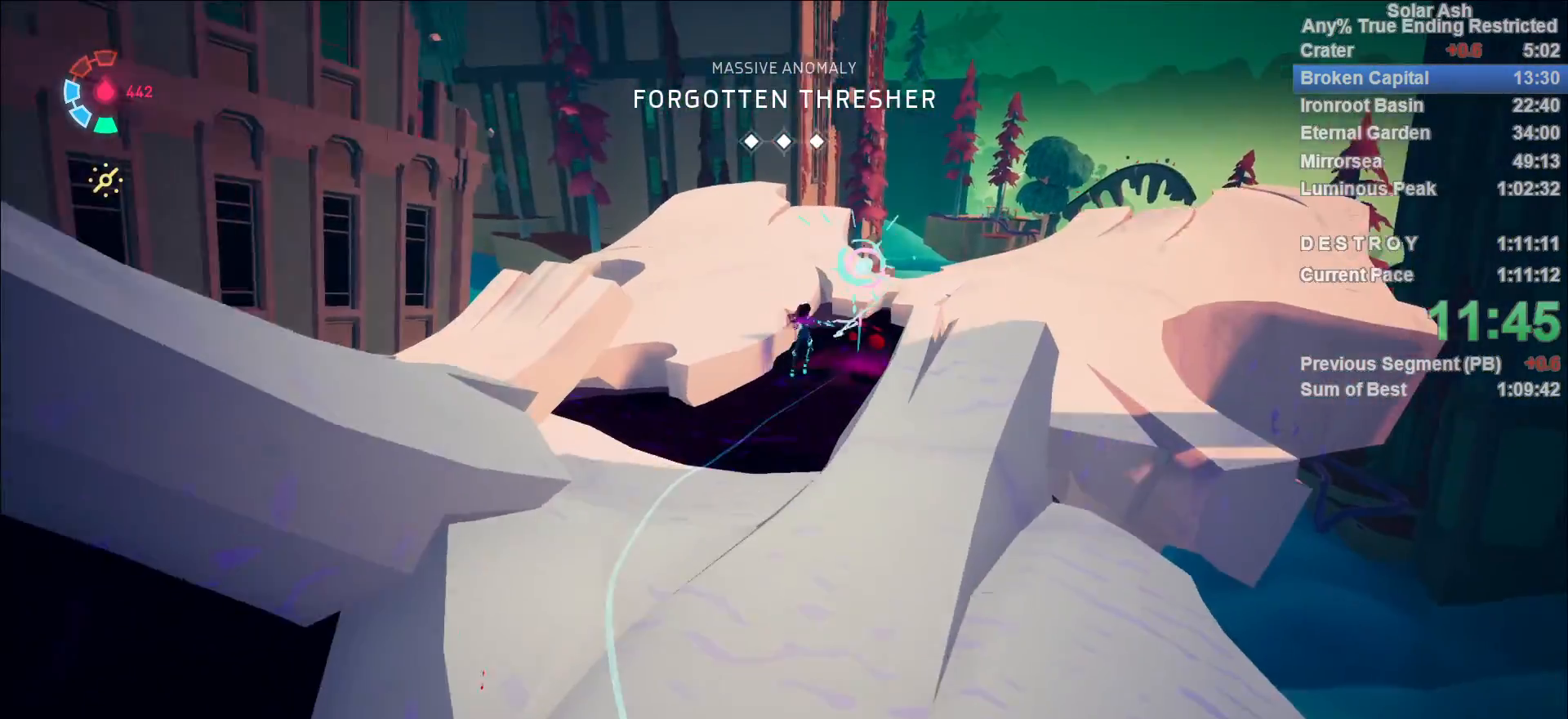
{"buttons": [], "left_stick": "center", "right_stick": "center", "events": [[17, "R1", "up"], [83, "right_stick", "center"], [183, "R1", "down"], [217, "R1", "up"], [233, "L1", "up"], [233, "left_stick", "center"]]}